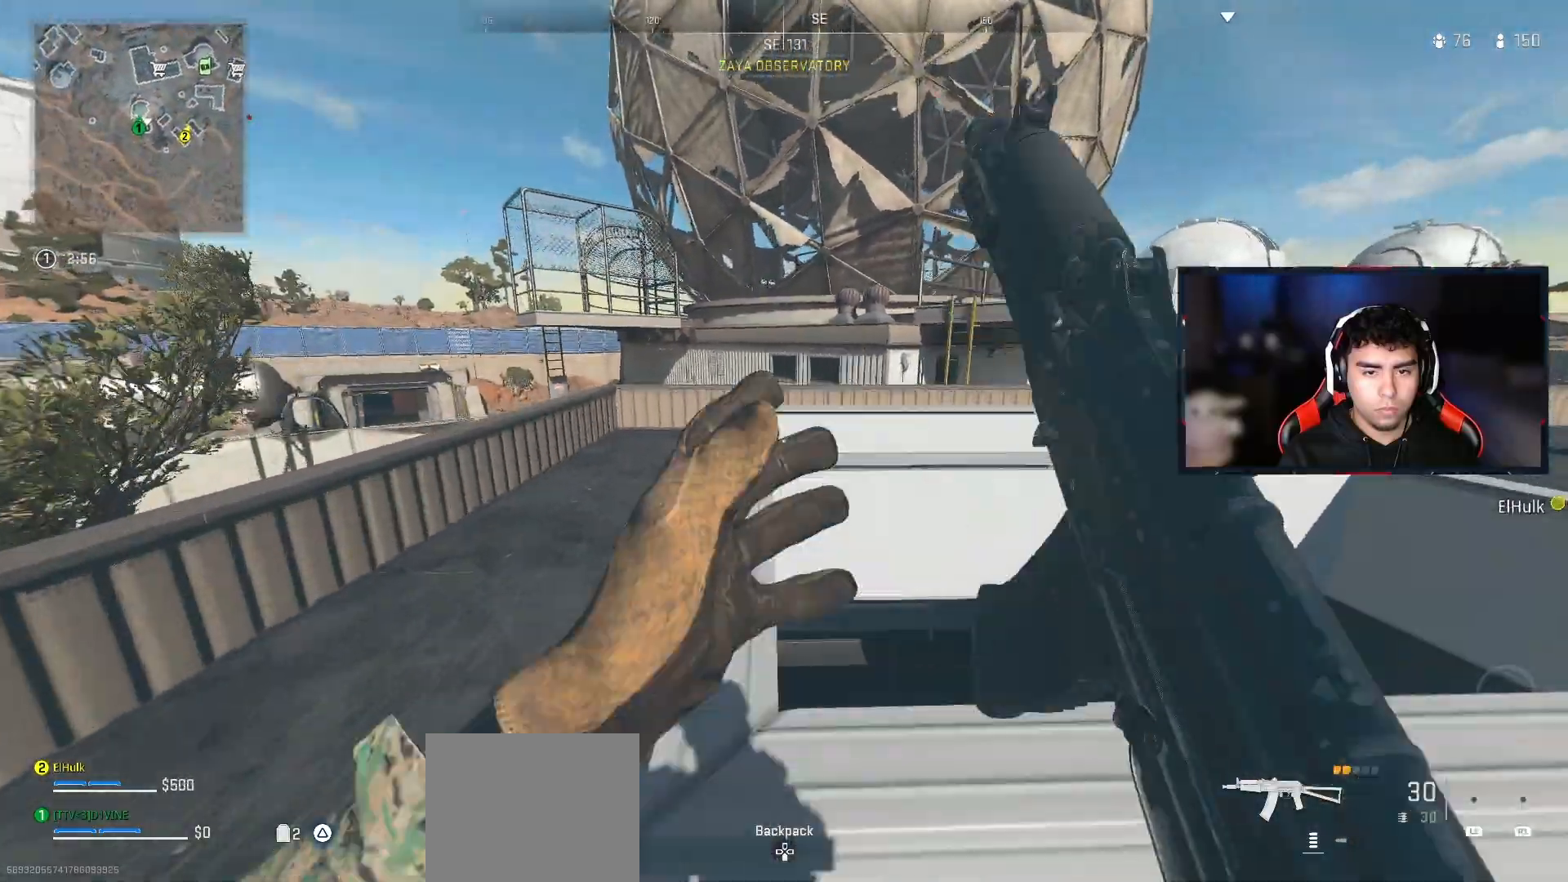
Gameplay with a controller (PlayStation layout); each line is a JSON object with the inputs held at the frame after it. "events" lists button and stick changes between this image and that frame as [ms after this image, input, new state], when the widget could be followed in between.
{"buttons": [], "left_stick": "up", "right_stick": "center", "events": [[17, "TRIANGLE", "down"], [100, "TRIANGLE", "up"], [150, "TRIANGLE", "down"], [233, "TRIANGLE", "up"], [367, "left_stick", "up"]]}
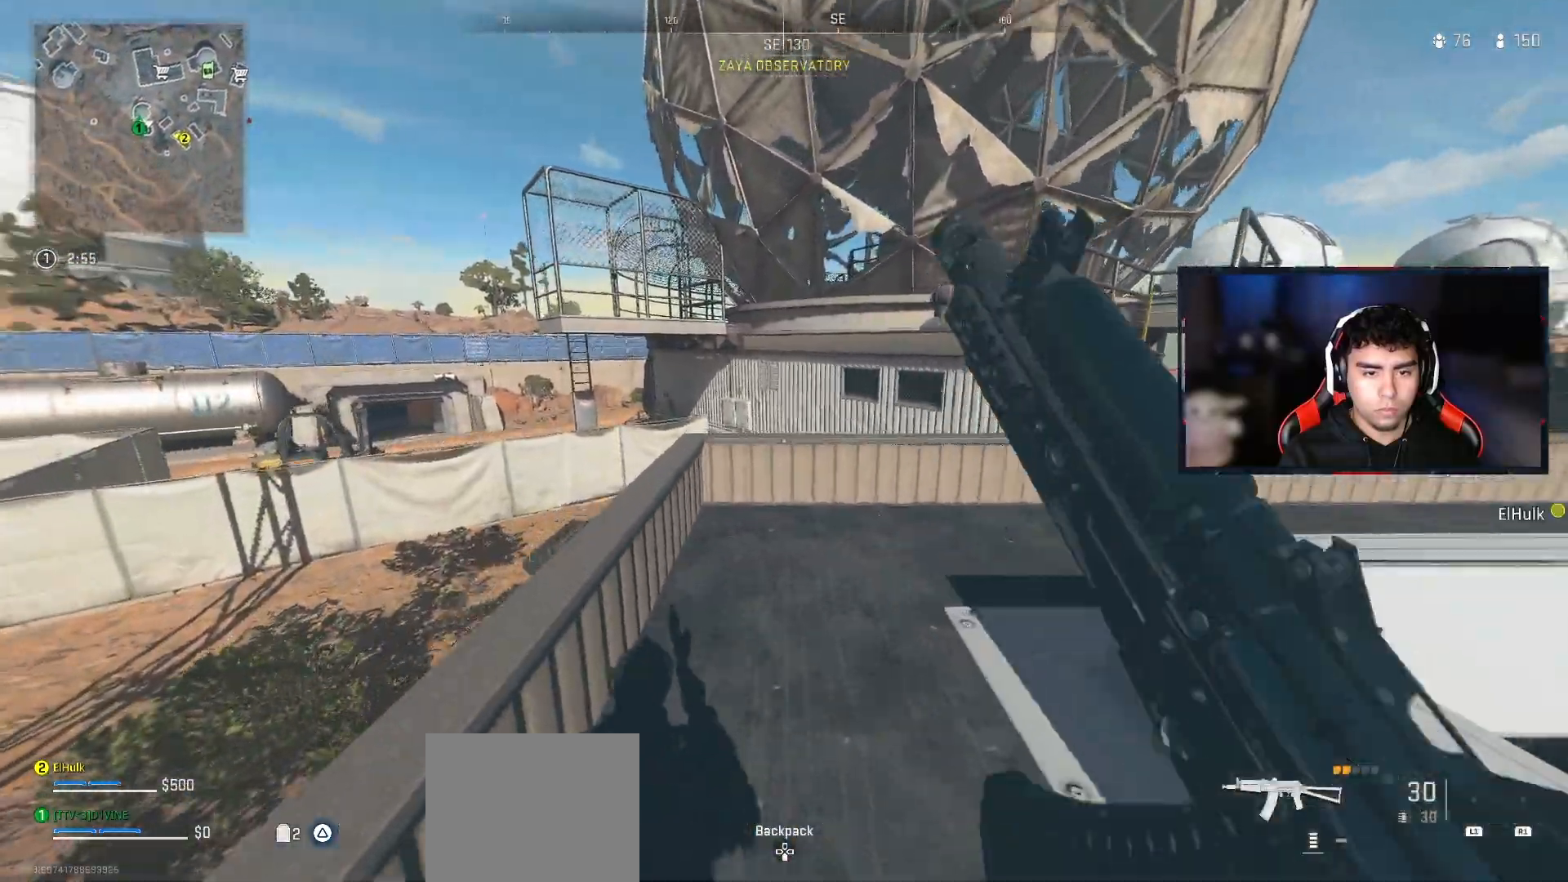
{"buttons": ["L2"], "left_stick": "down-right", "right_stick": "center", "events": [[17, "L2", "down"], [17, "right_stick", "left"], [67, "right_stick", "center"], [117, "left_stick", "up-right"], [317, "left_stick", "right"], [500, "left_stick", "down-right"]]}
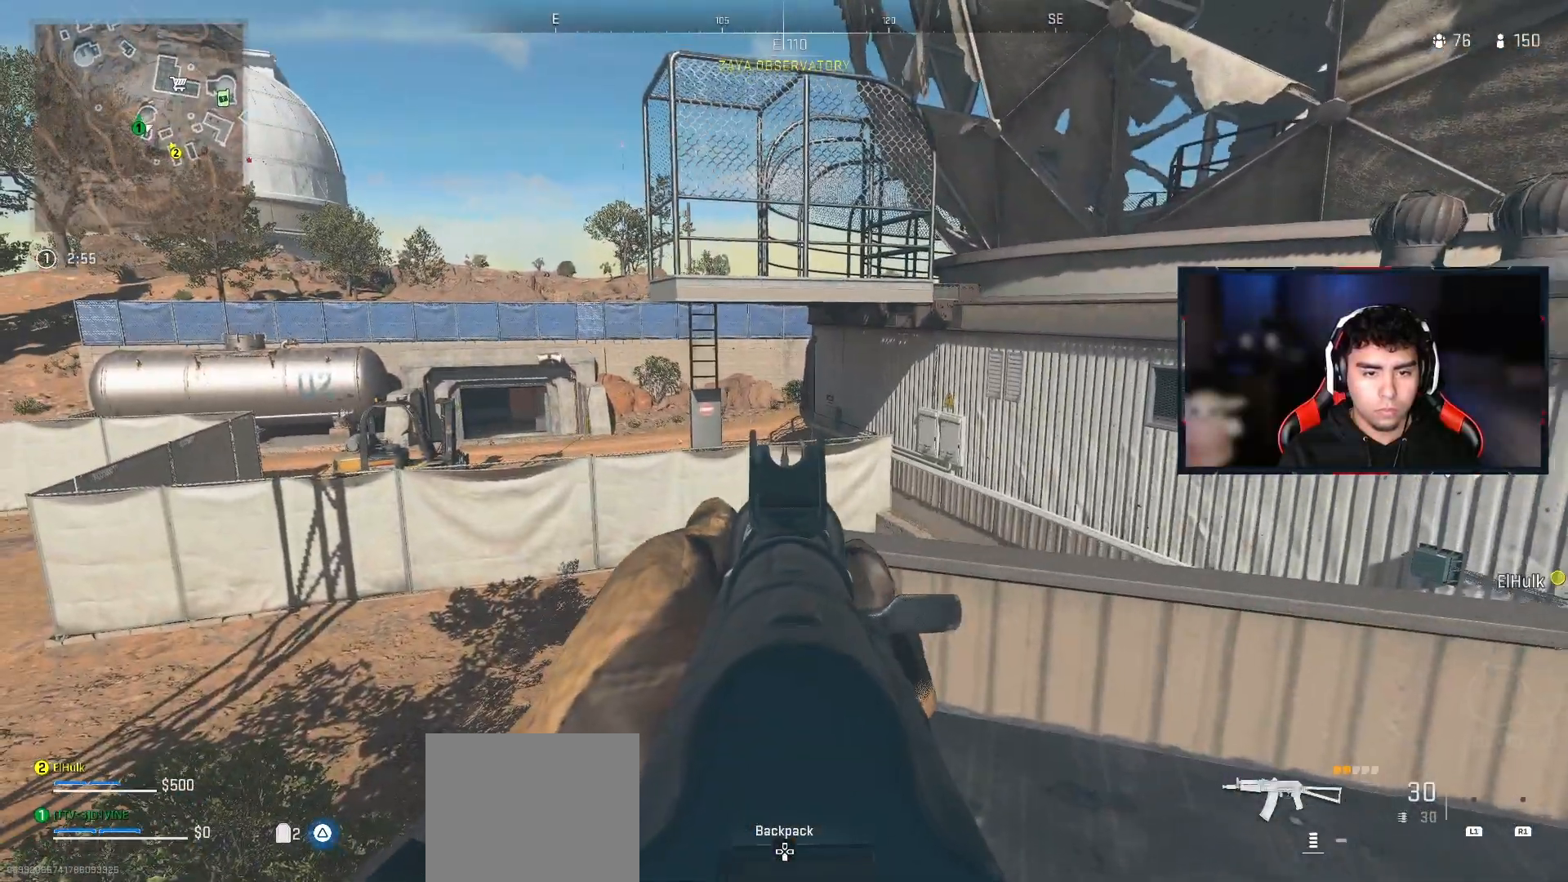
{"buttons": [], "left_stick": "down-right", "right_stick": "center", "events": [[133, "L2", "up"], [167, "right_stick", "down-right"], [400, "right_stick", "center"]]}
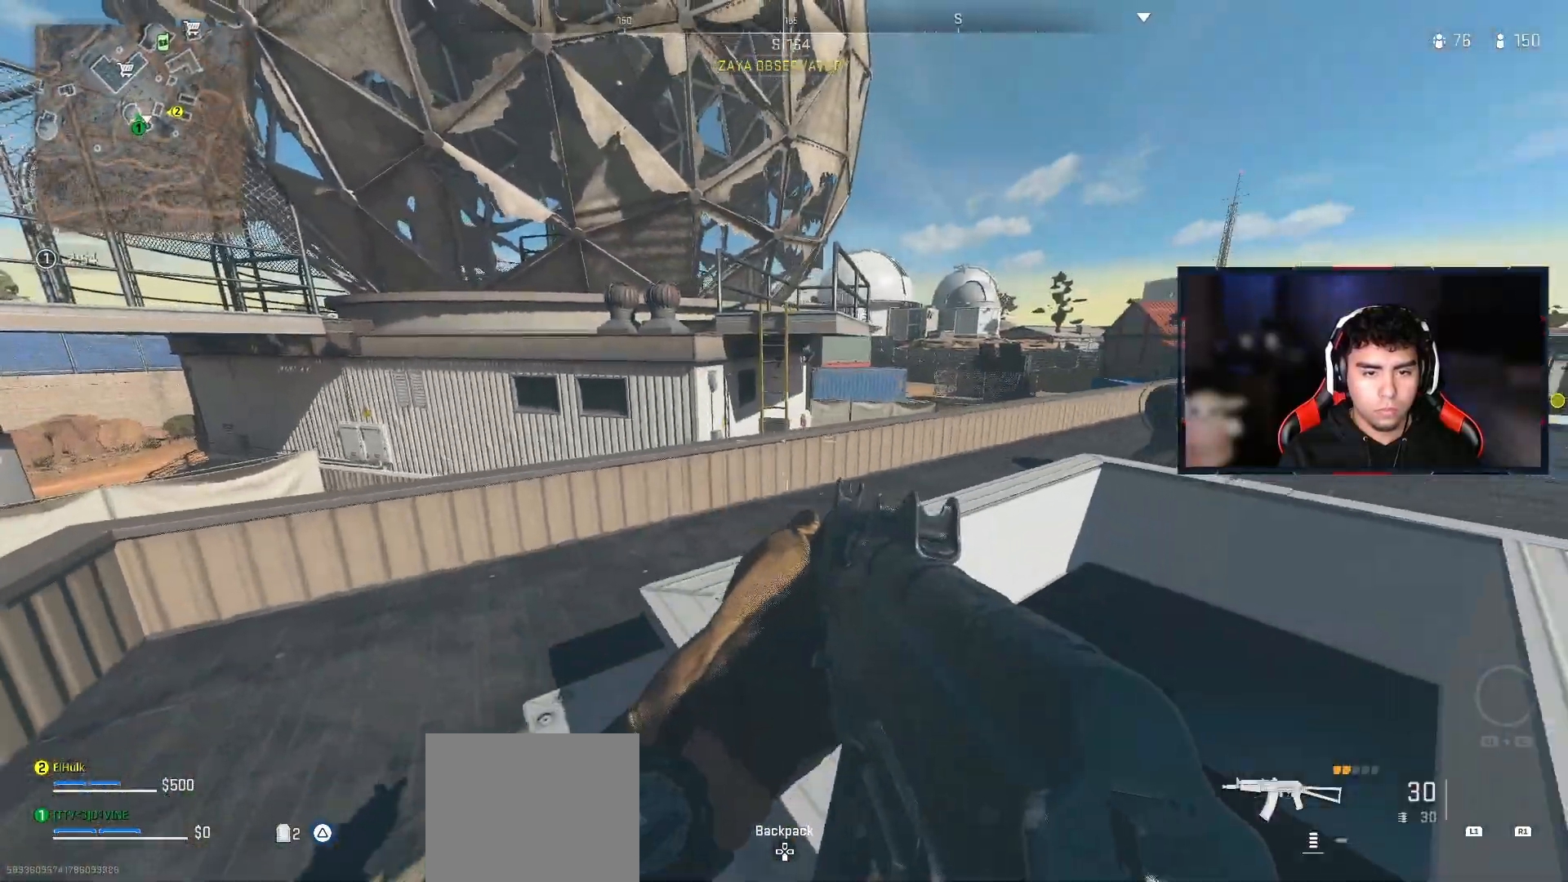
{"buttons": [], "left_stick": "down-right", "right_stick": "center", "events": []}
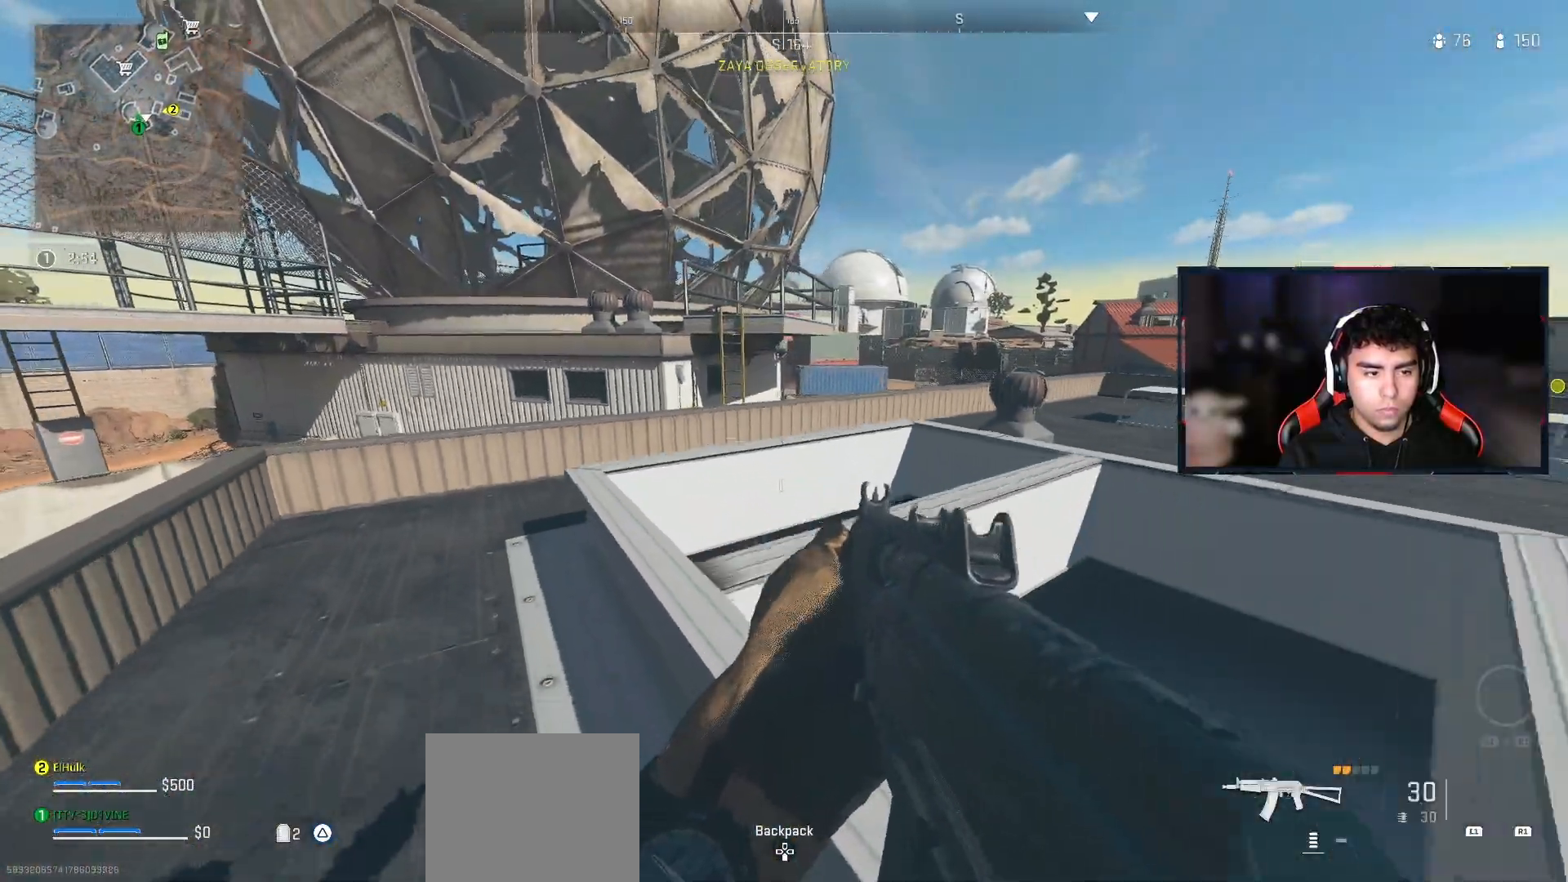
{"buttons": [], "left_stick": "right", "right_stick": "center", "events": [[367, "left_stick", "right"]]}
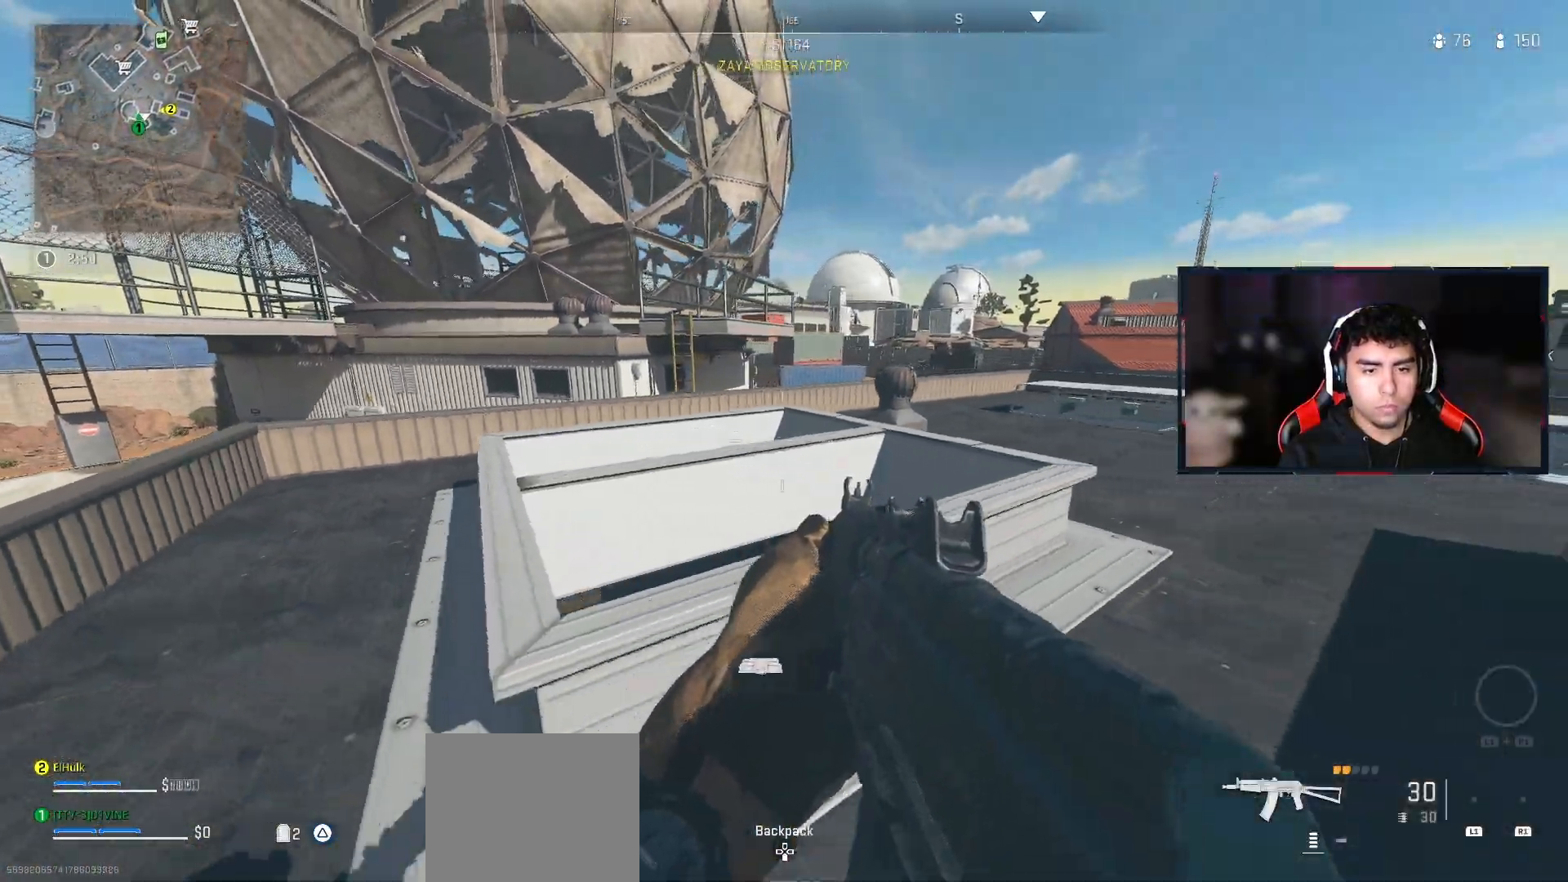
{"buttons": [], "left_stick": "up-right", "right_stick": "center", "events": [[17, "left_stick", "up-right"]]}